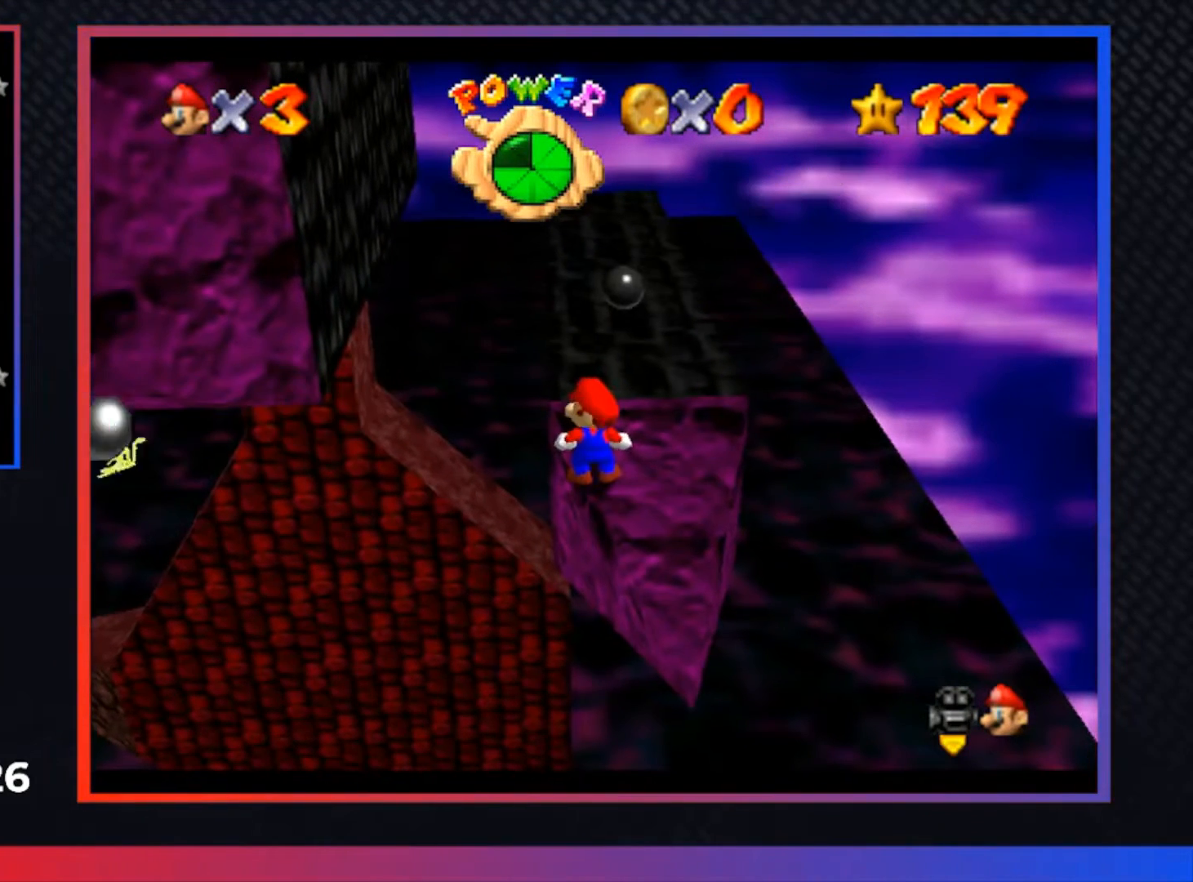
Gameplay with a controller (Xbox layout); each line is a JSON object with the inputs held at the frame after it. "events" lists button and stick changes between this image and that frame as [ms after this image, input, new state], when the widget could be followed in between.
{"buttons": [], "left_stick": "center", "right_stick": "center", "events": []}
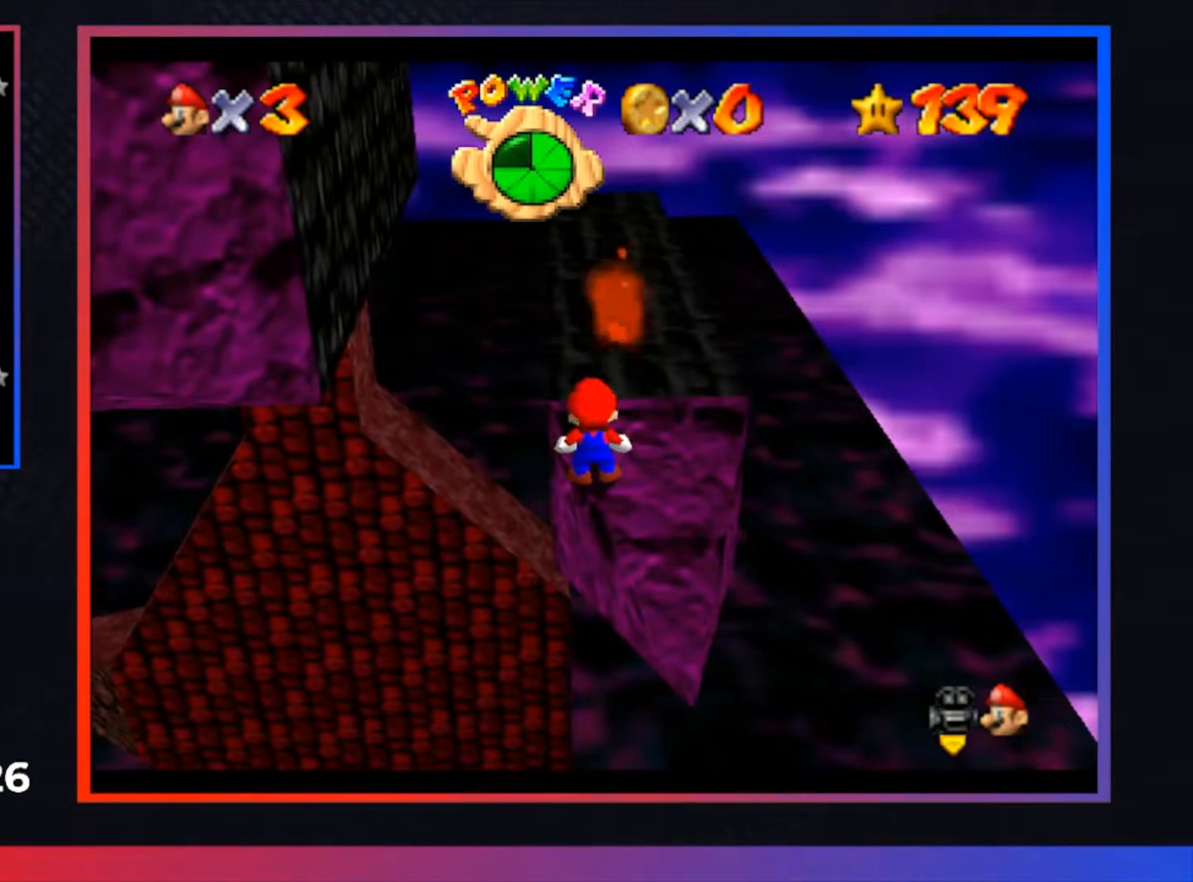
{"buttons": [], "left_stick": "center", "right_stick": "center", "events": []}
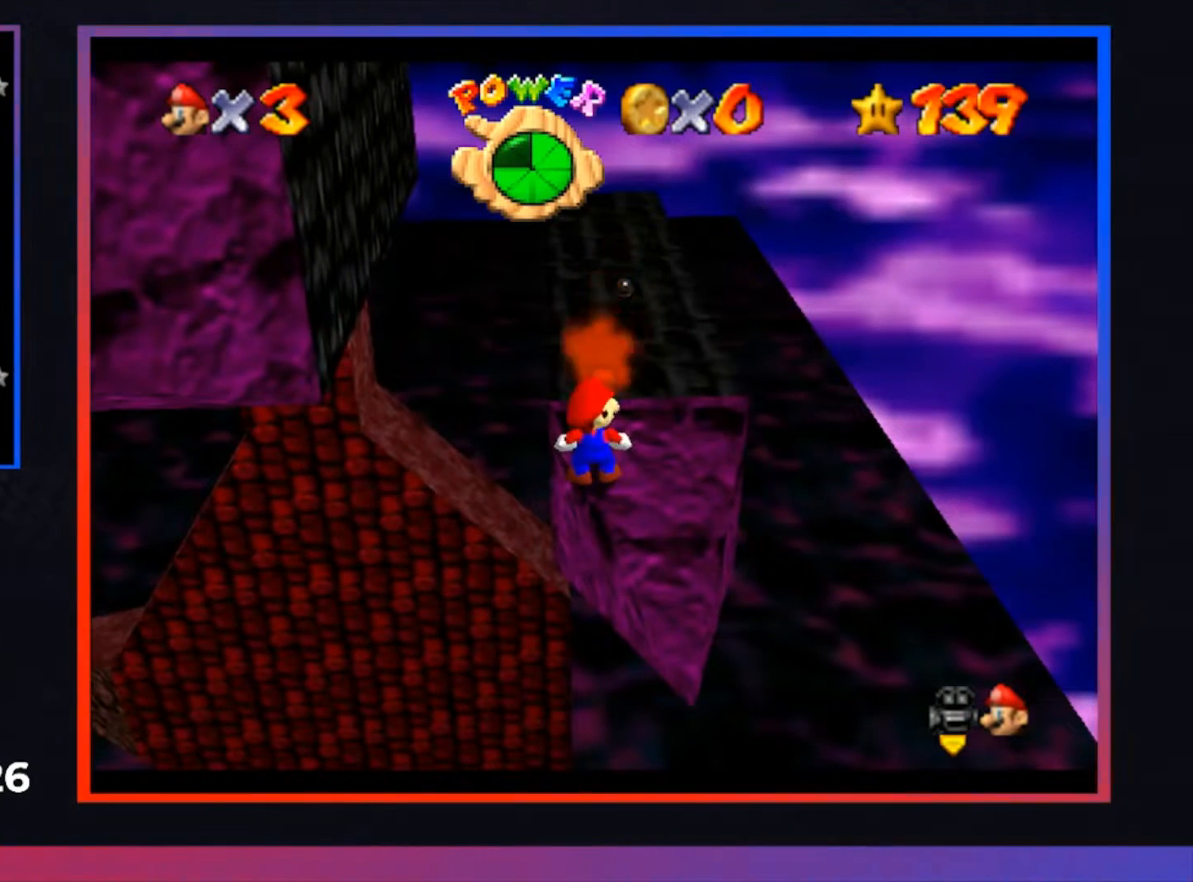
{"buttons": ["A"], "left_stick": "center", "right_stick": "center", "events": [[200, "A", "down"]]}
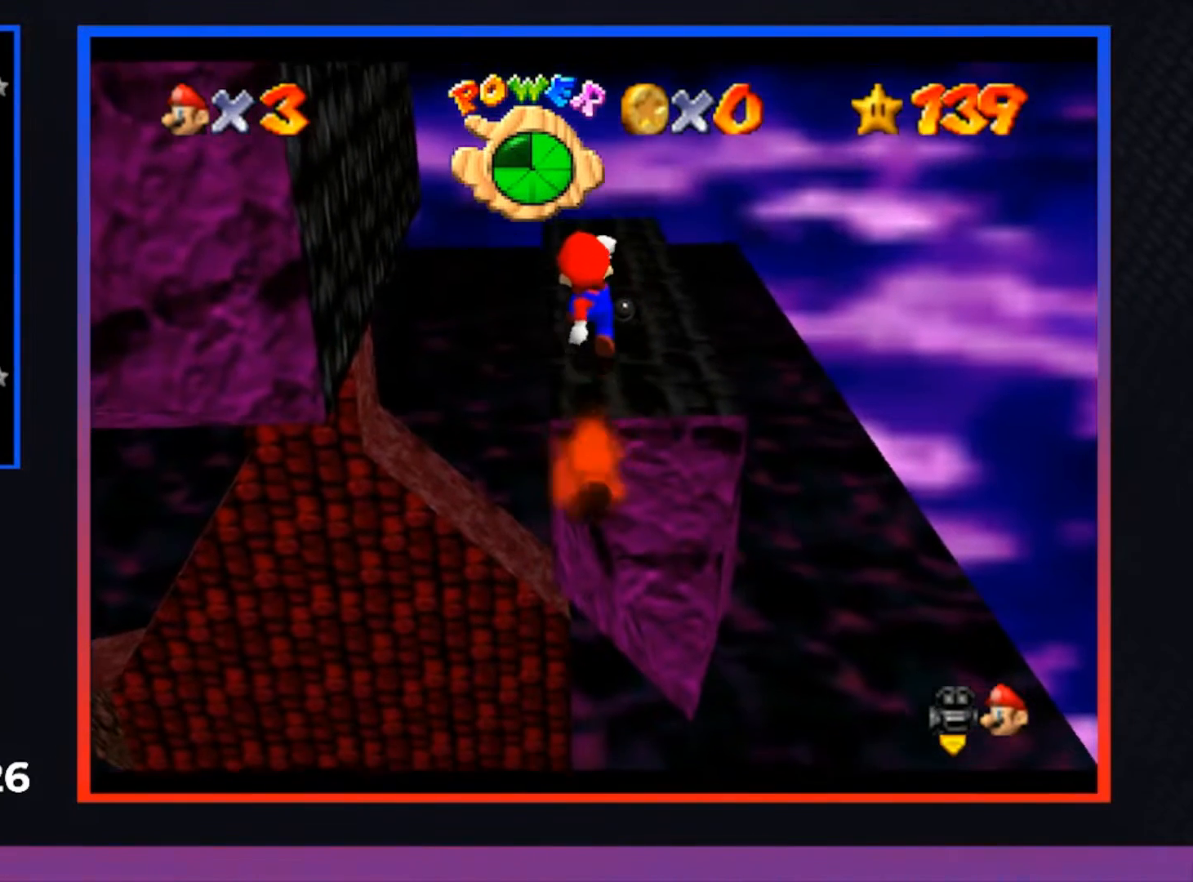
{"buttons": [], "left_stick": "center", "right_stick": "center", "events": [[200, "left_stick", "up"], [367, "A", "up"], [467, "left_stick", "center"]]}
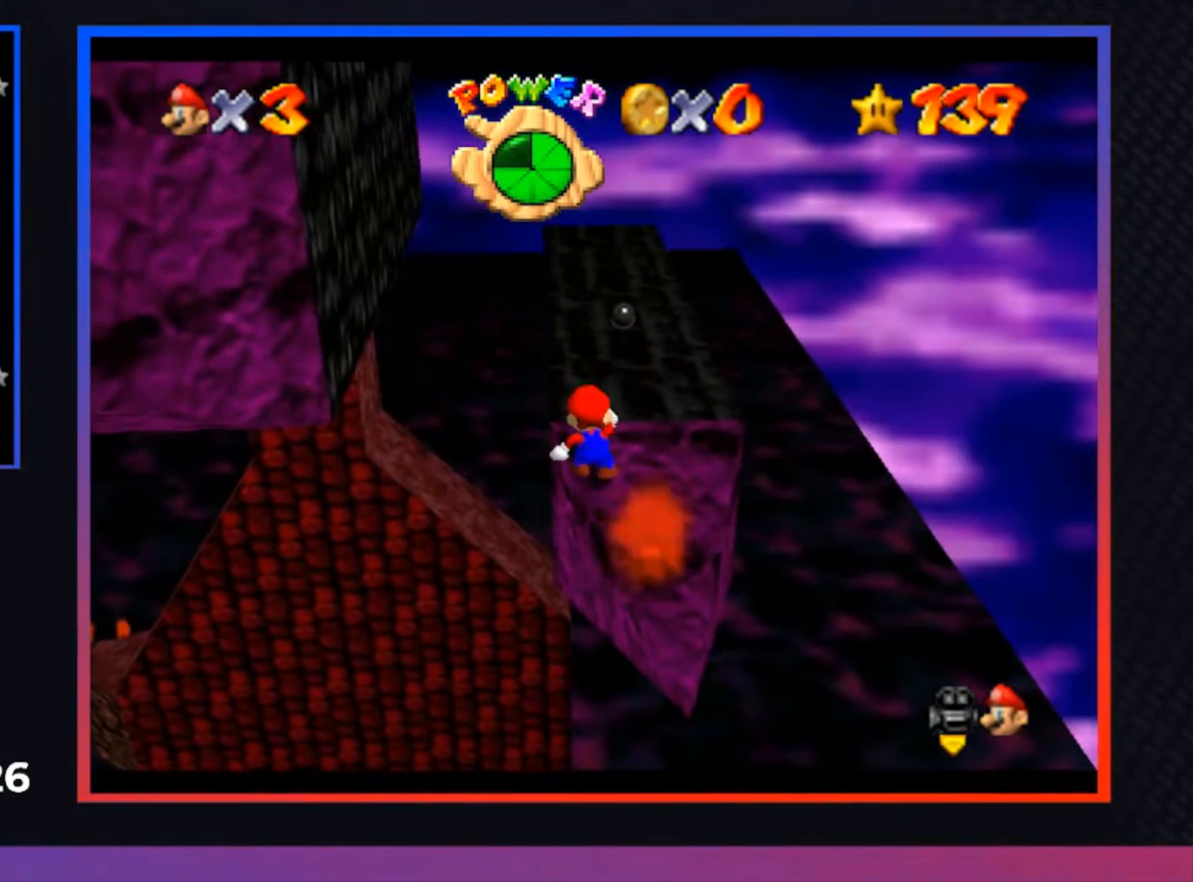
{"buttons": [], "left_stick": "center", "right_stick": "center", "events": []}
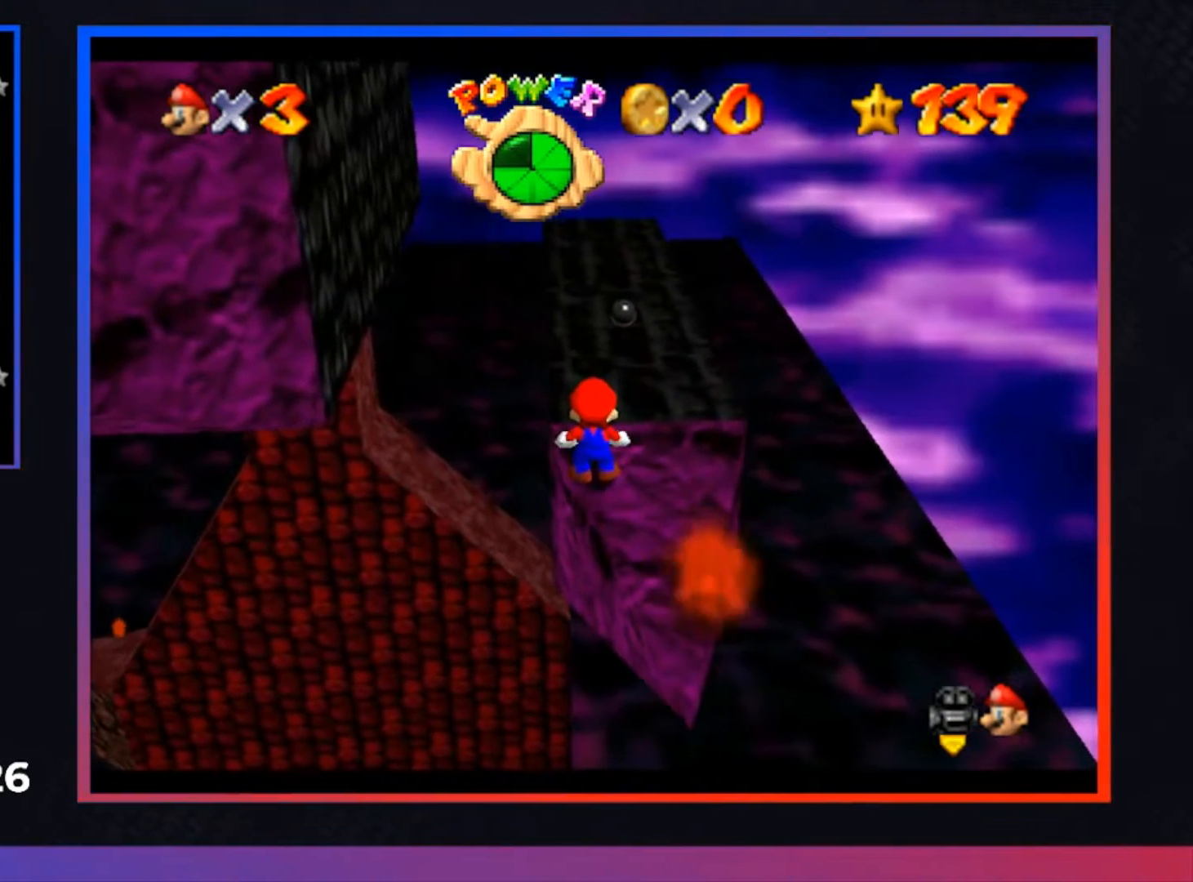
{"buttons": ["X"], "left_stick": "center", "right_stick": "center", "events": [[367, "A", "down"], [433, "X", "down"], [500, "A", "up"]]}
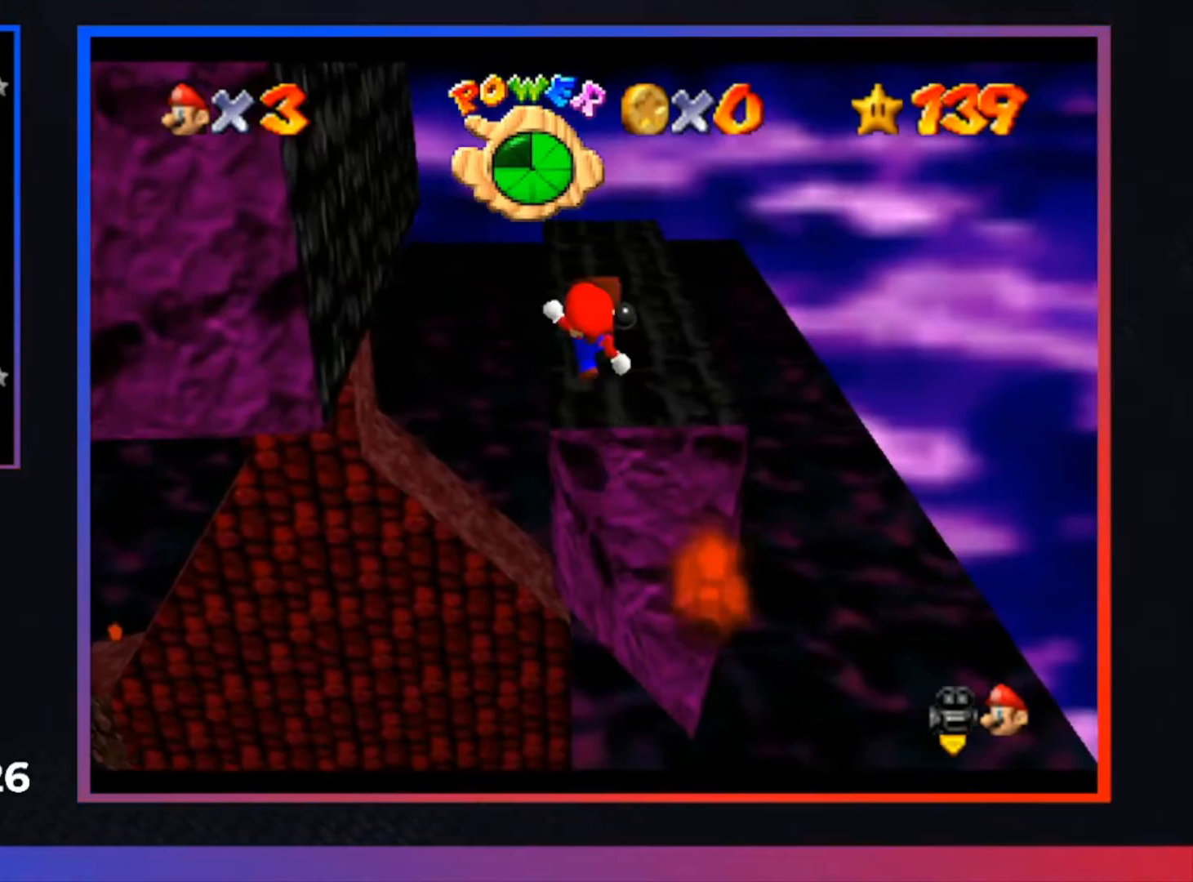
{"buttons": ["A"], "left_stick": "up", "right_stick": "center", "events": [[33, "X", "up"], [33, "left_stick", "up-left"], [300, "left_stick", "up"], [467, "A", "down"]]}
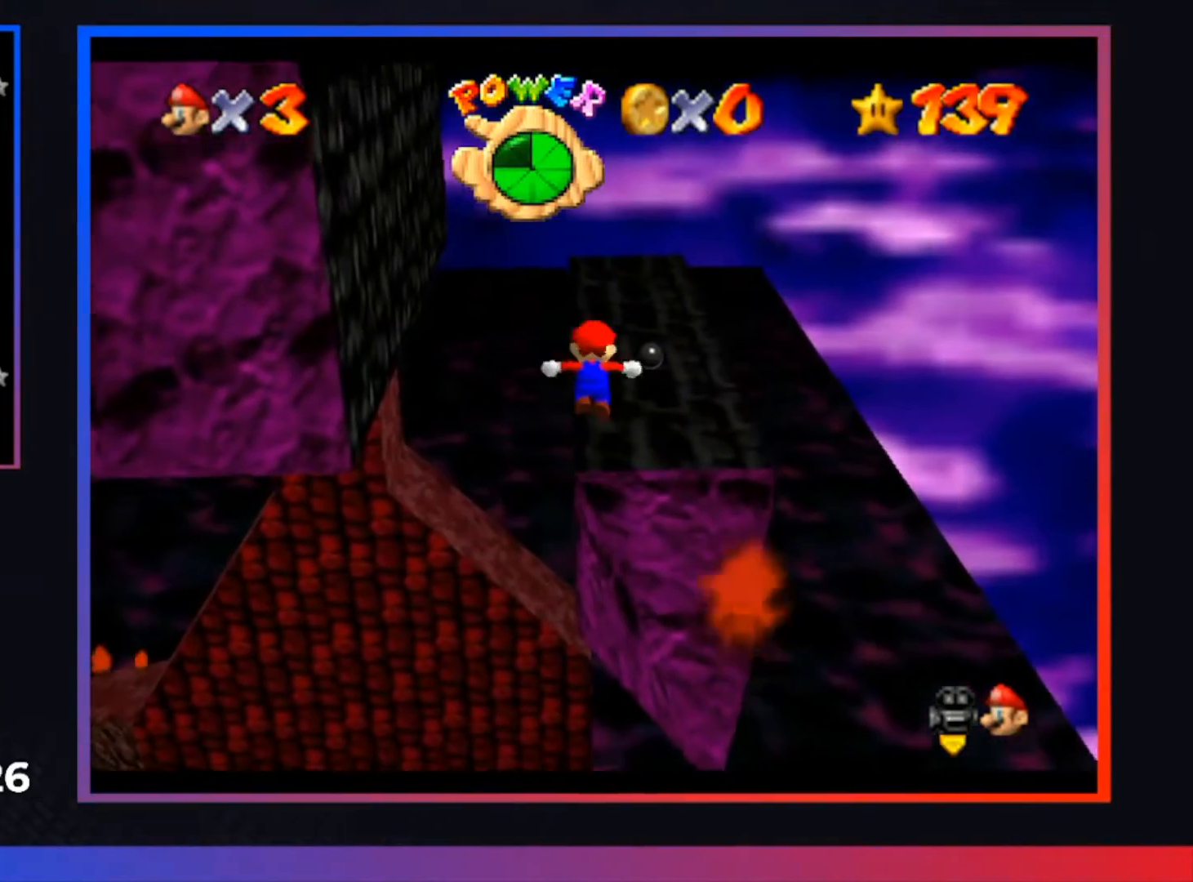
{"buttons": [], "left_stick": "up", "right_stick": "center", "events": [[33, "A", "up"]]}
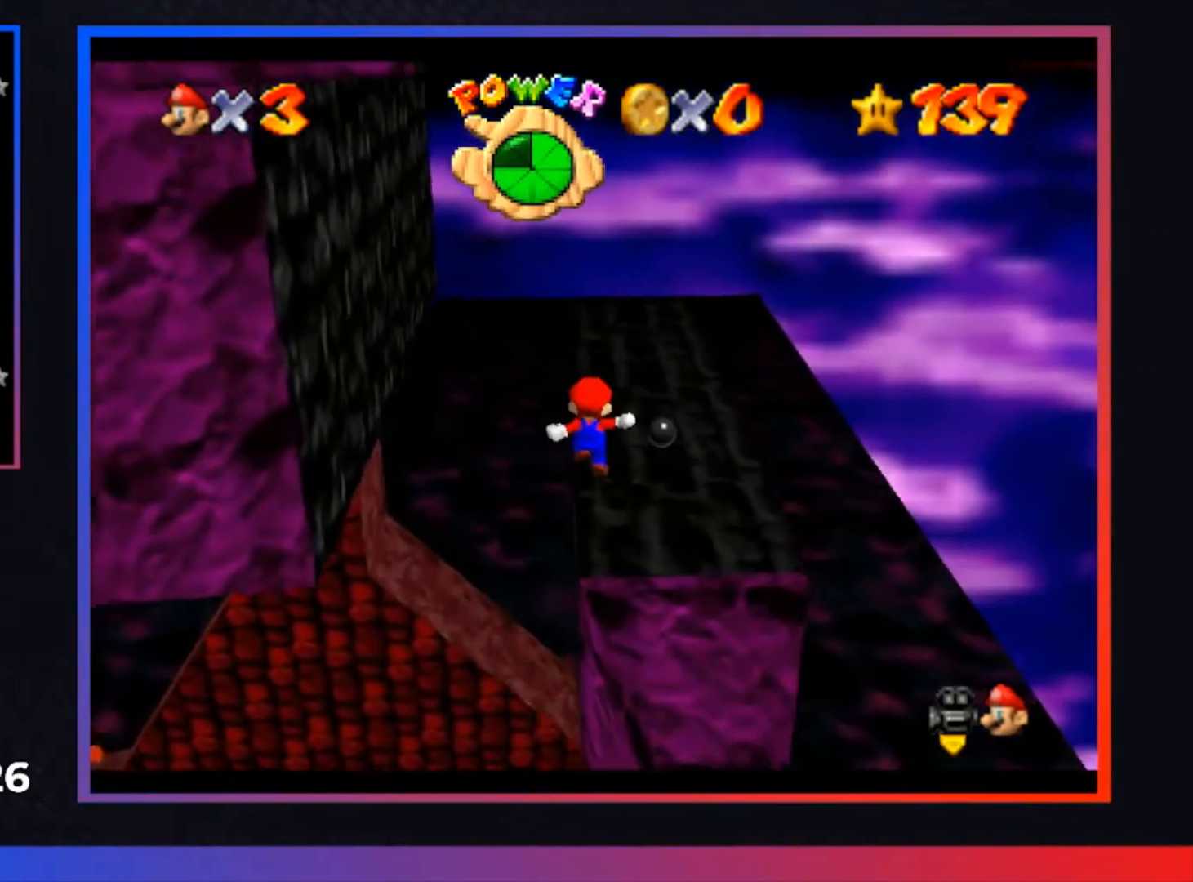
{"buttons": ["A"], "left_stick": "up", "right_stick": "center", "events": [[100, "A", "down"], [100, "left_stick", "up-left"], [500, "left_stick", "up"]]}
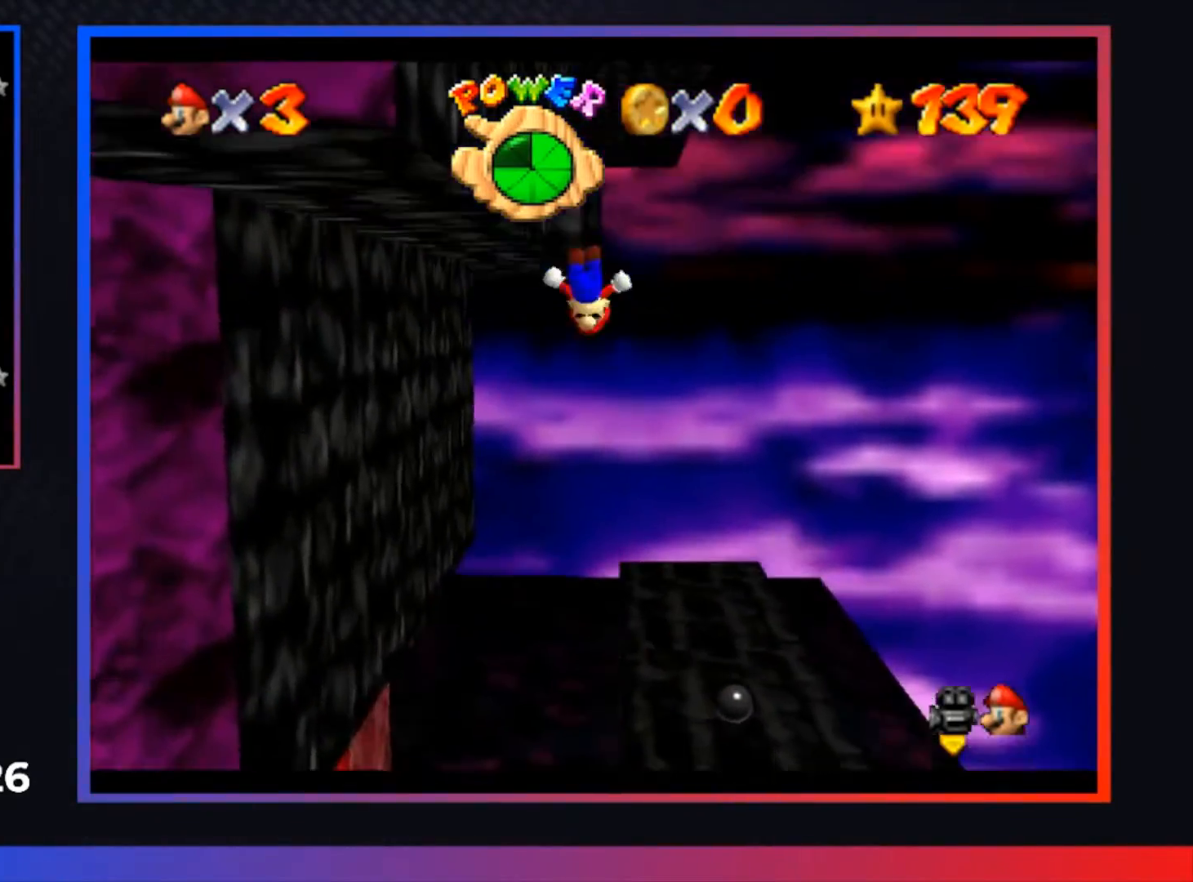
{"buttons": ["A", "L3"], "left_stick": "down-right", "right_stick": "center", "events": [[33, "A", "up"], [133, "A", "down"], [133, "left_stick", "down-right"], [233, "L3", "down"]]}
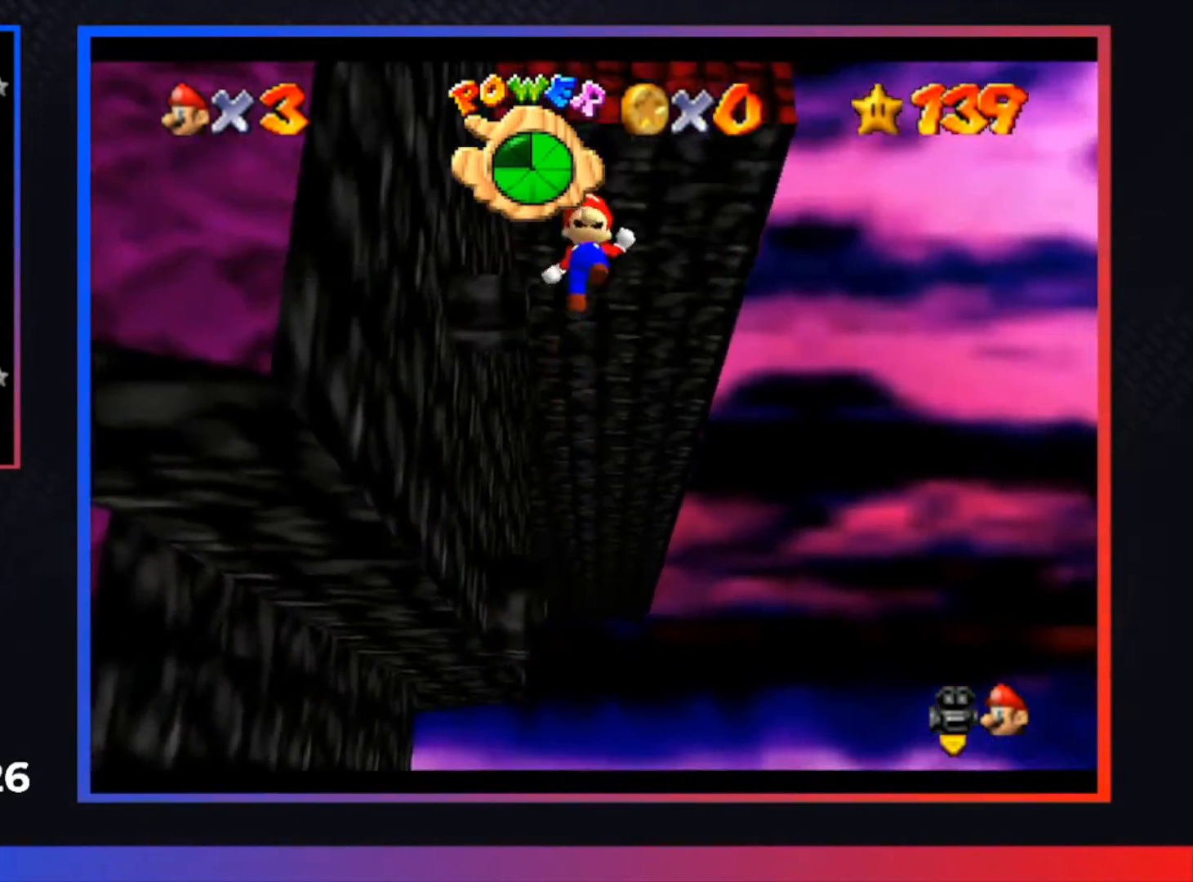
{"buttons": ["A"], "left_stick": "up-left", "right_stick": "center", "events": [[67, "L3", "up"], [133, "A", "up"], [167, "left_stick", "up-right"], [200, "A", "down"], [500, "left_stick", "up-left"]]}
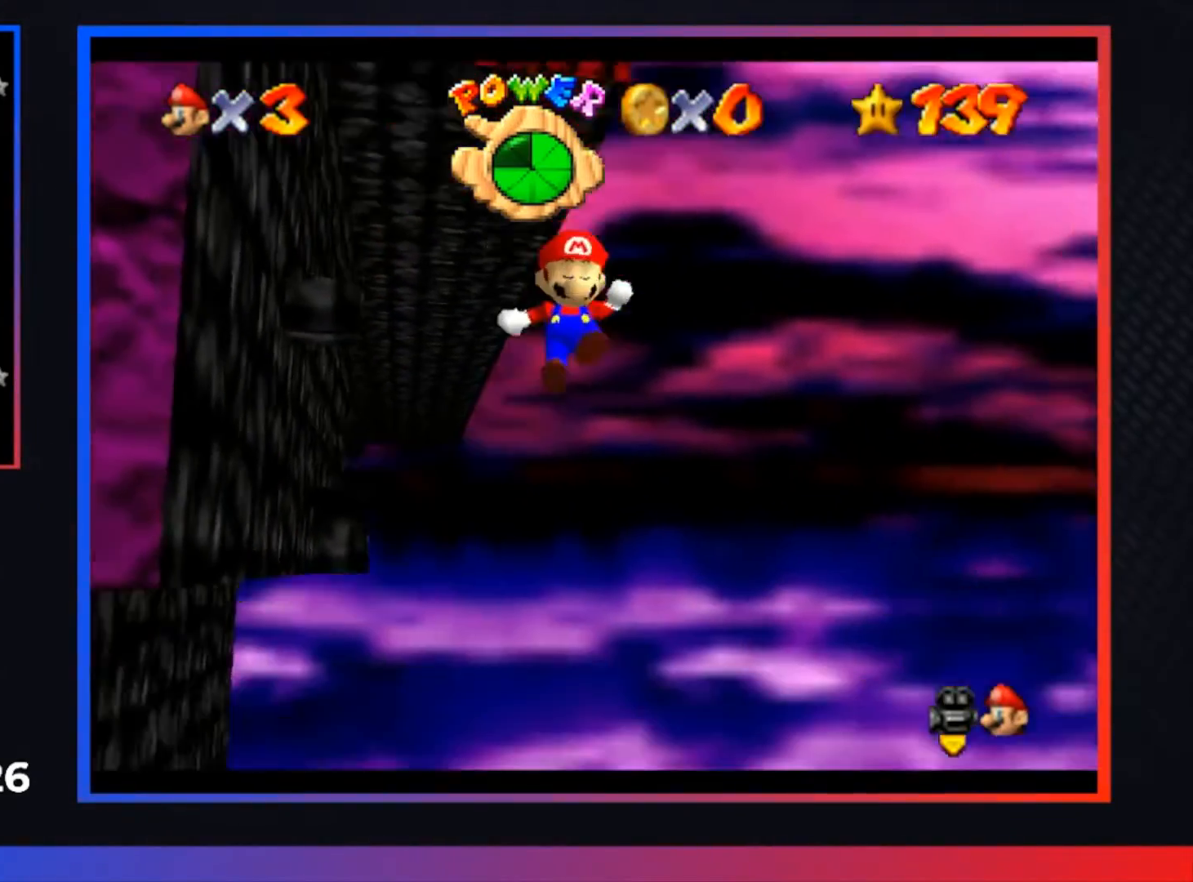
{"buttons": ["L2"], "left_stick": "center", "right_stick": "center", "events": [[67, "A", "up"], [300, "left_stick", "right"], [367, "L2", "down"], [400, "left_stick", "center"]]}
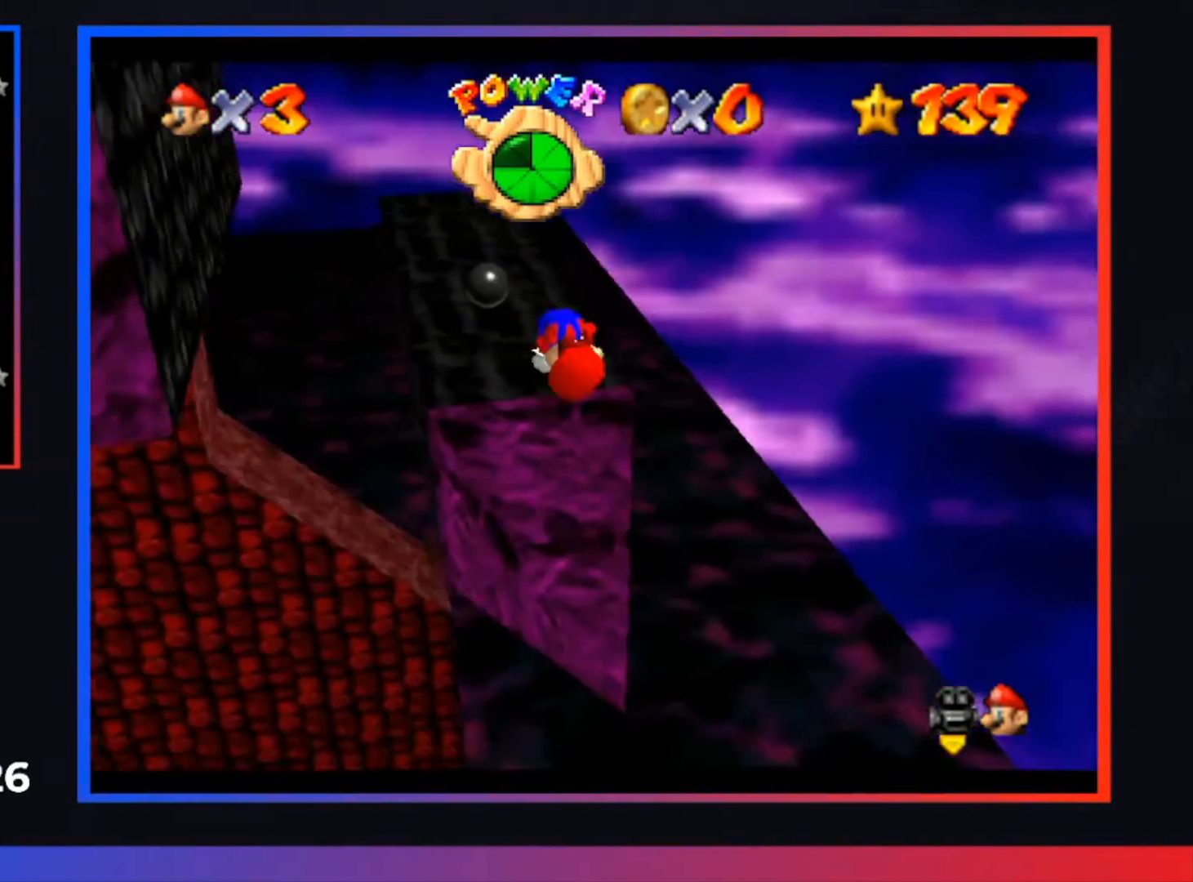
{"buttons": [], "left_stick": "center", "right_stick": "center", "events": [[67, "L2", "up"]]}
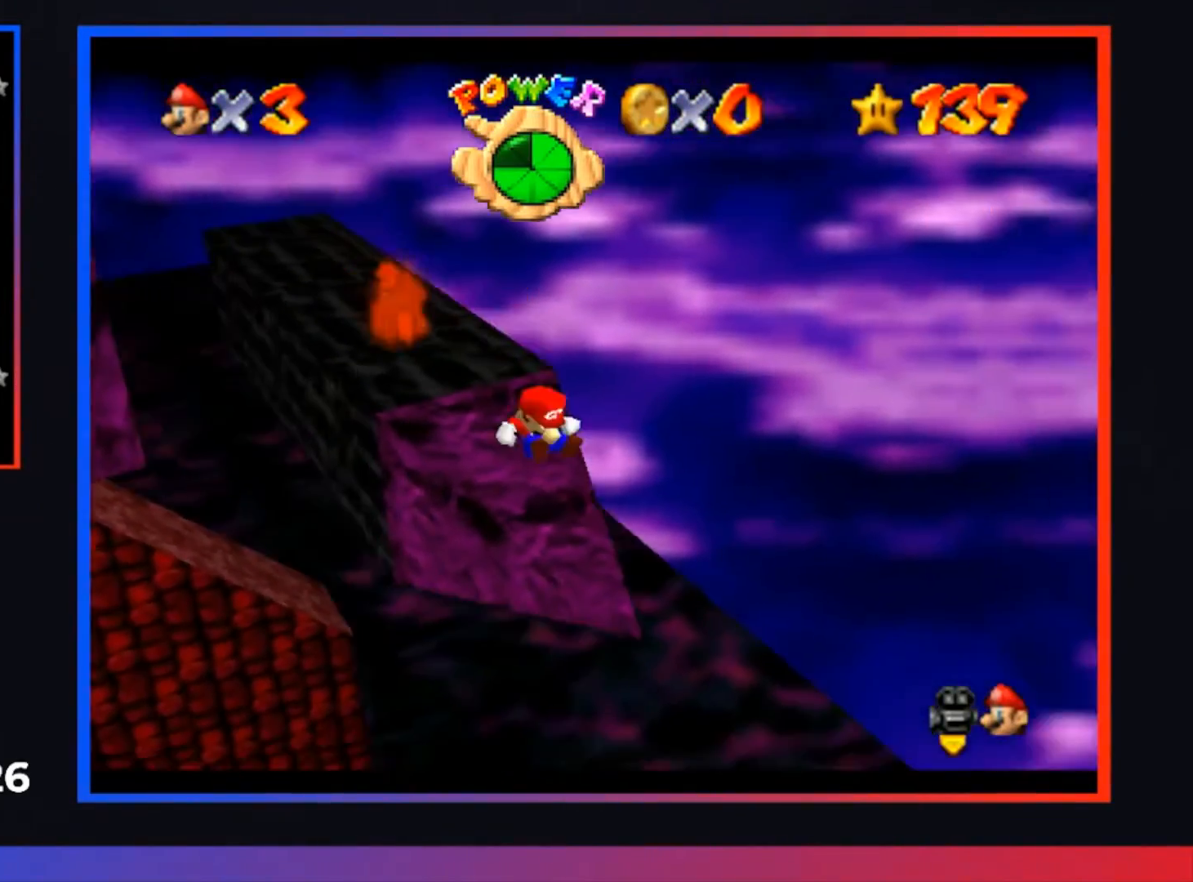
{"buttons": [], "left_stick": "center", "right_stick": "center", "events": []}
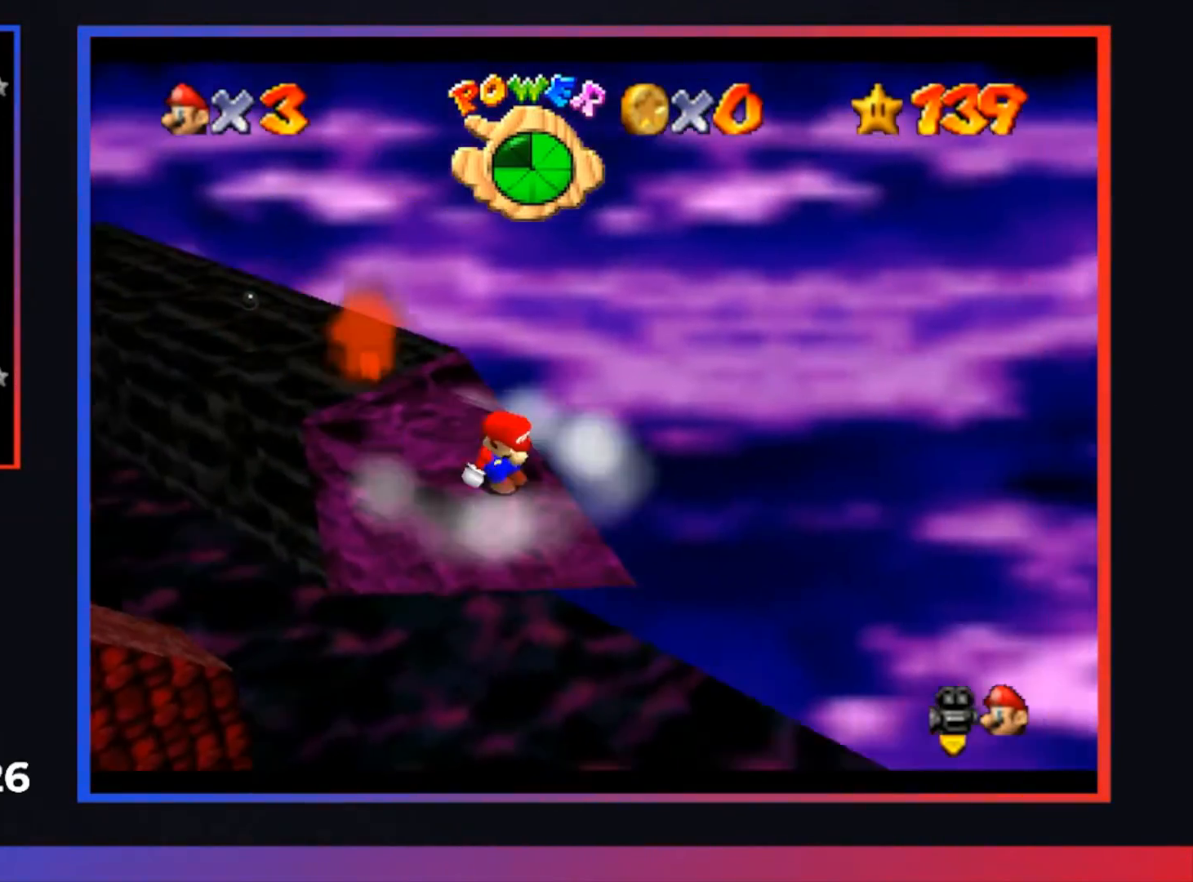
{"buttons": ["A"], "left_stick": "up-left", "right_stick": "center", "events": [[300, "A", "down"], [433, "left_stick", "up-left"]]}
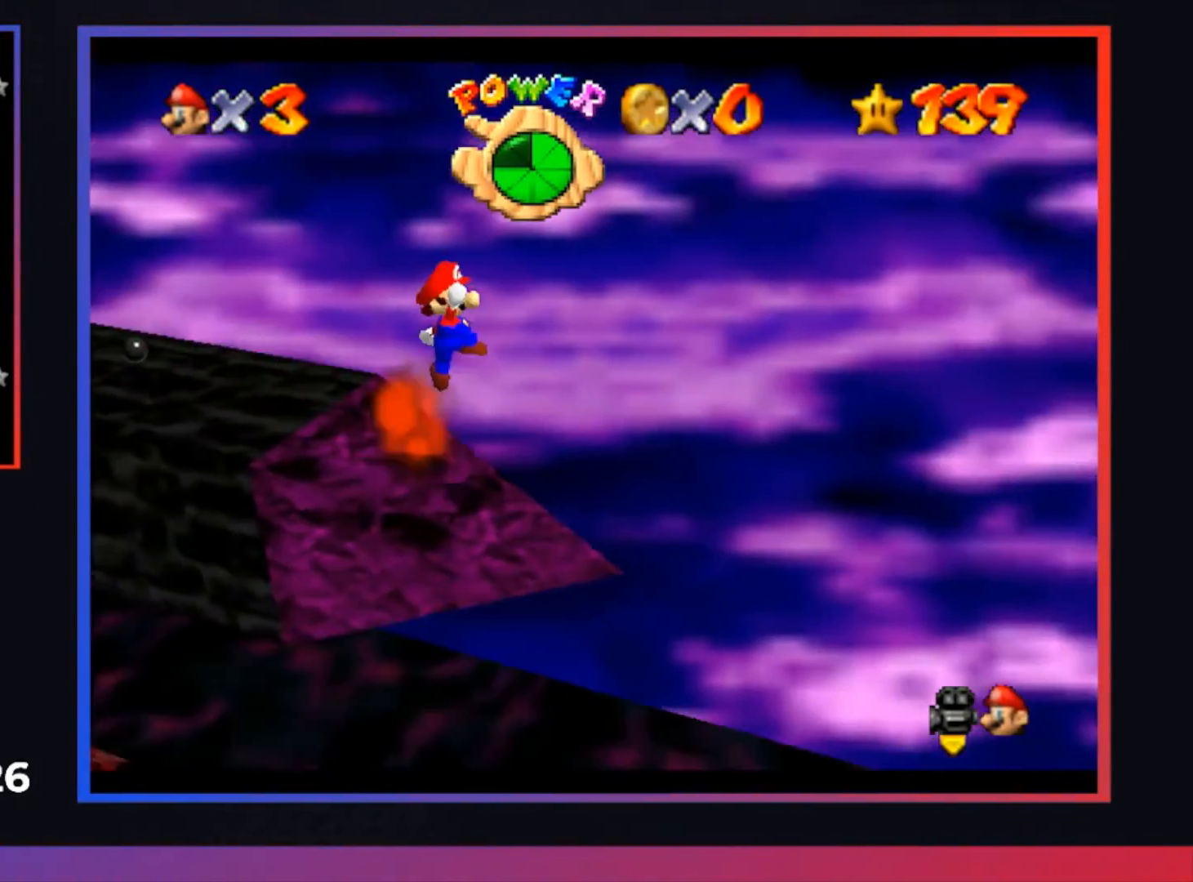
{"buttons": [], "left_stick": "center", "right_stick": "center", "events": [[33, "A", "up"], [167, "R1", "down"], [300, "R1", "up"], [333, "left_stick", "center"], [400, "R1", "down"], [500, "R1", "up"]]}
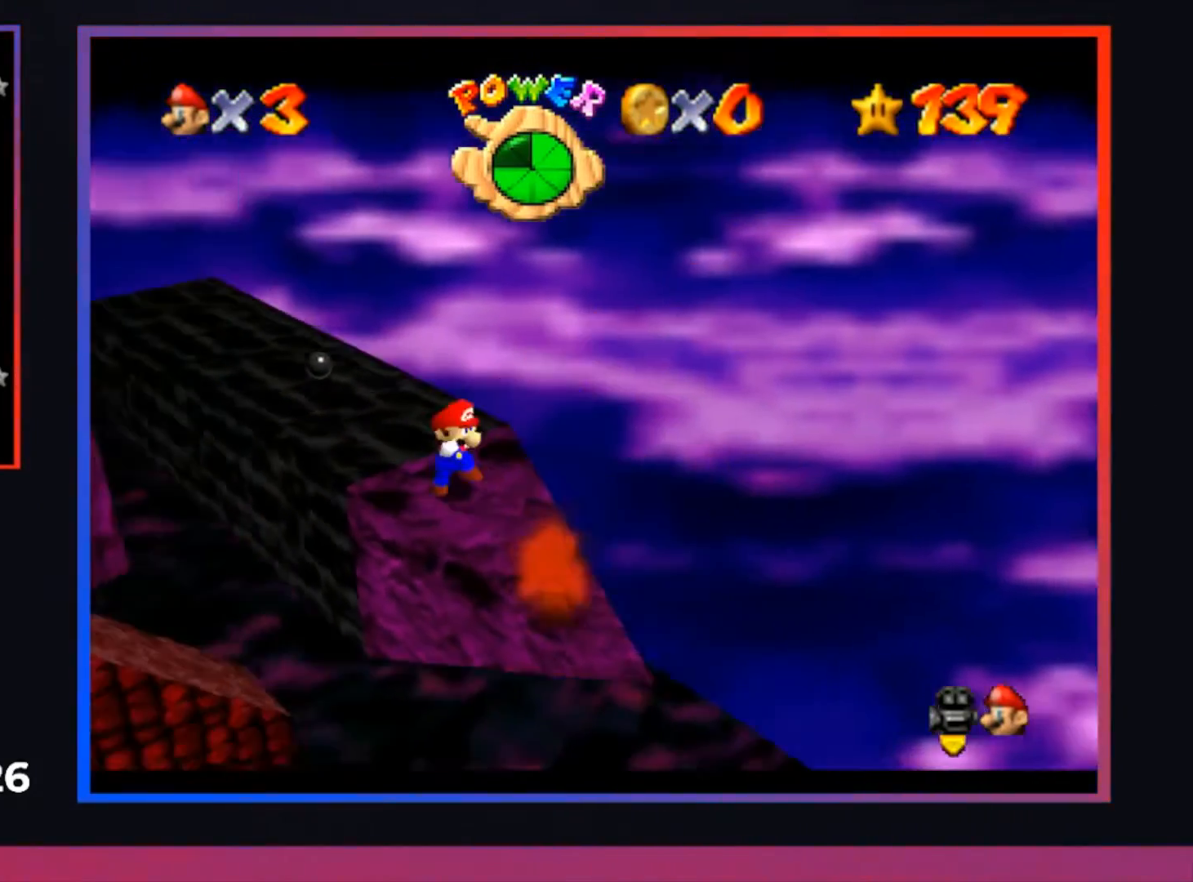
{"buttons": [], "left_stick": "center", "right_stick": "center", "events": []}
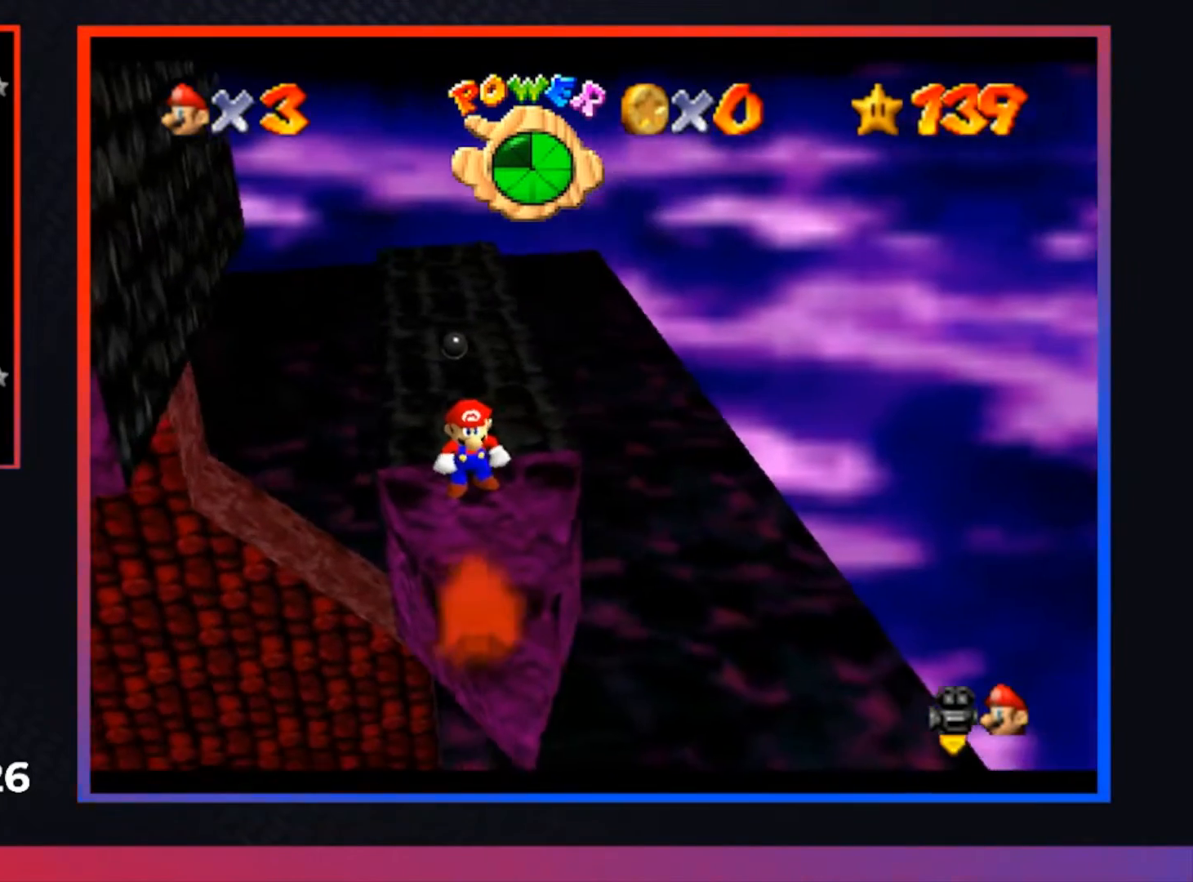
{"buttons": [], "left_stick": "center", "right_stick": "center", "events": []}
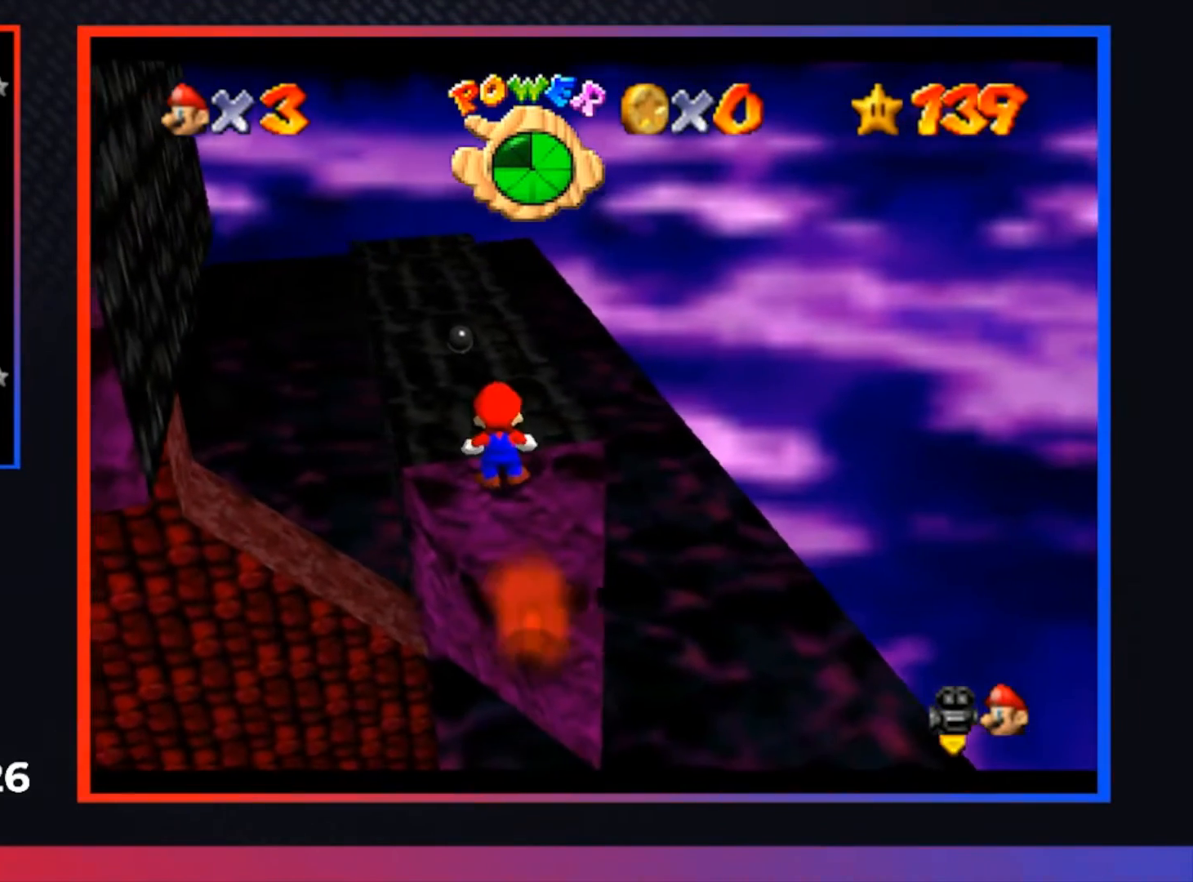
{"buttons": [], "left_stick": "center", "right_stick": "center", "events": [[33, "left_stick", "left"], [133, "left_stick", "center"]]}
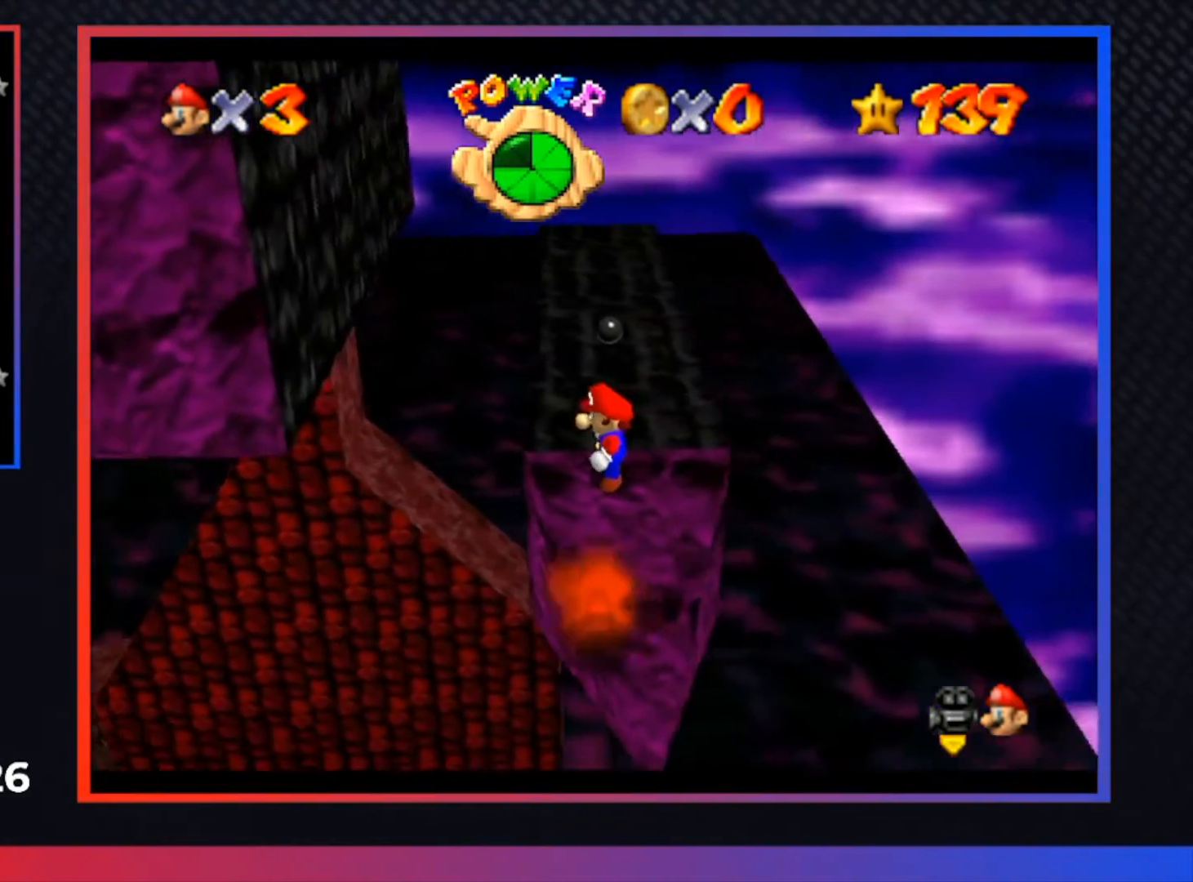
{"buttons": [], "left_stick": "center", "right_stick": "center", "events": [[133, "left_stick", "up"], [267, "left_stick", "center"]]}
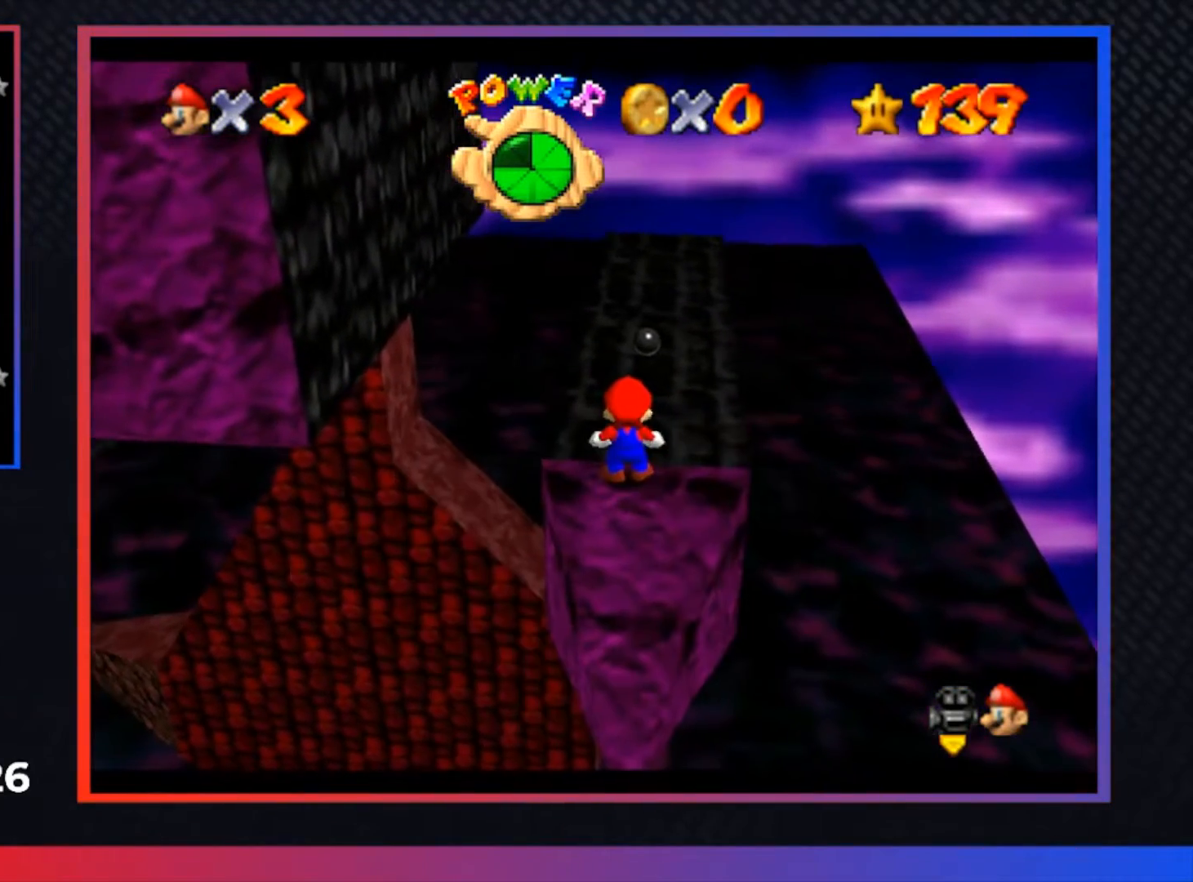
{"buttons": [], "left_stick": "center", "right_stick": "center", "events": []}
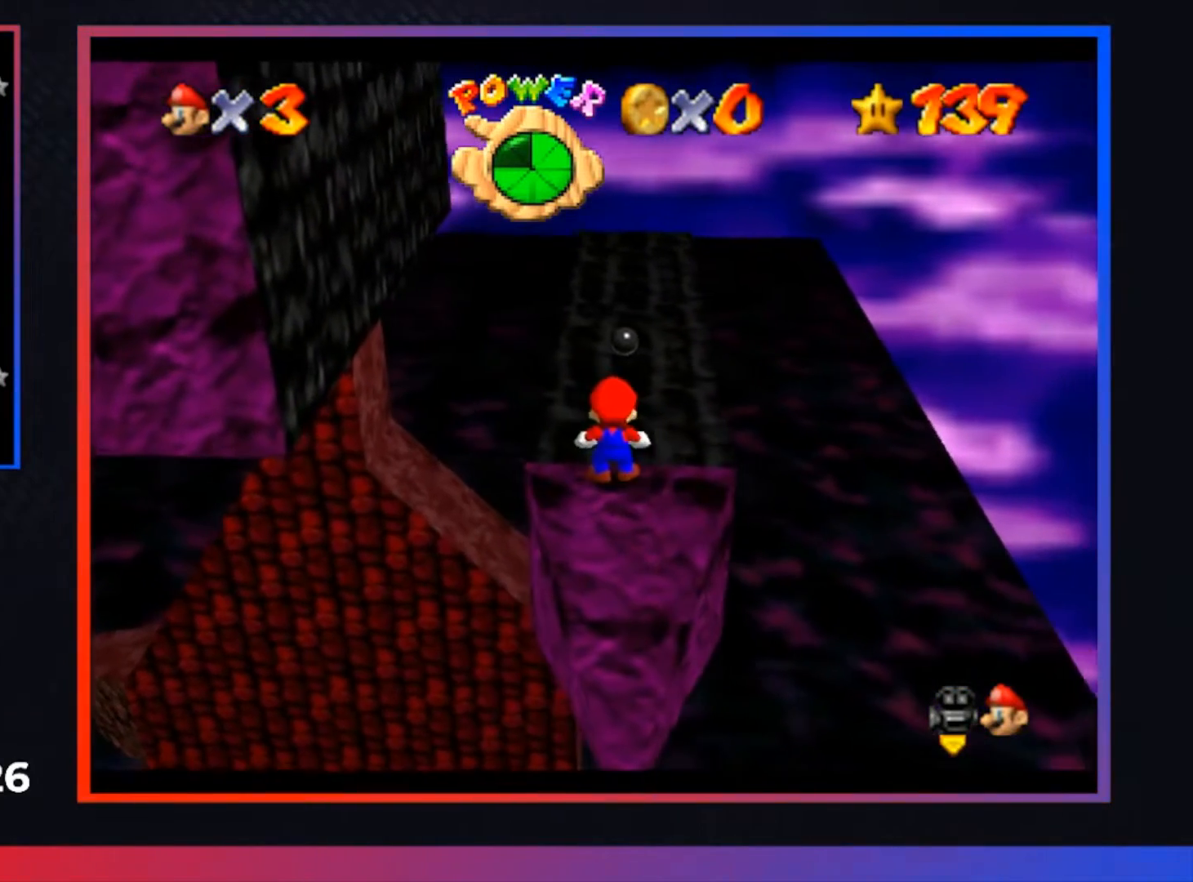
{"buttons": [], "left_stick": "center", "right_stick": "center", "events": [[267, "left_stick", "up"], [400, "left_stick", "center"]]}
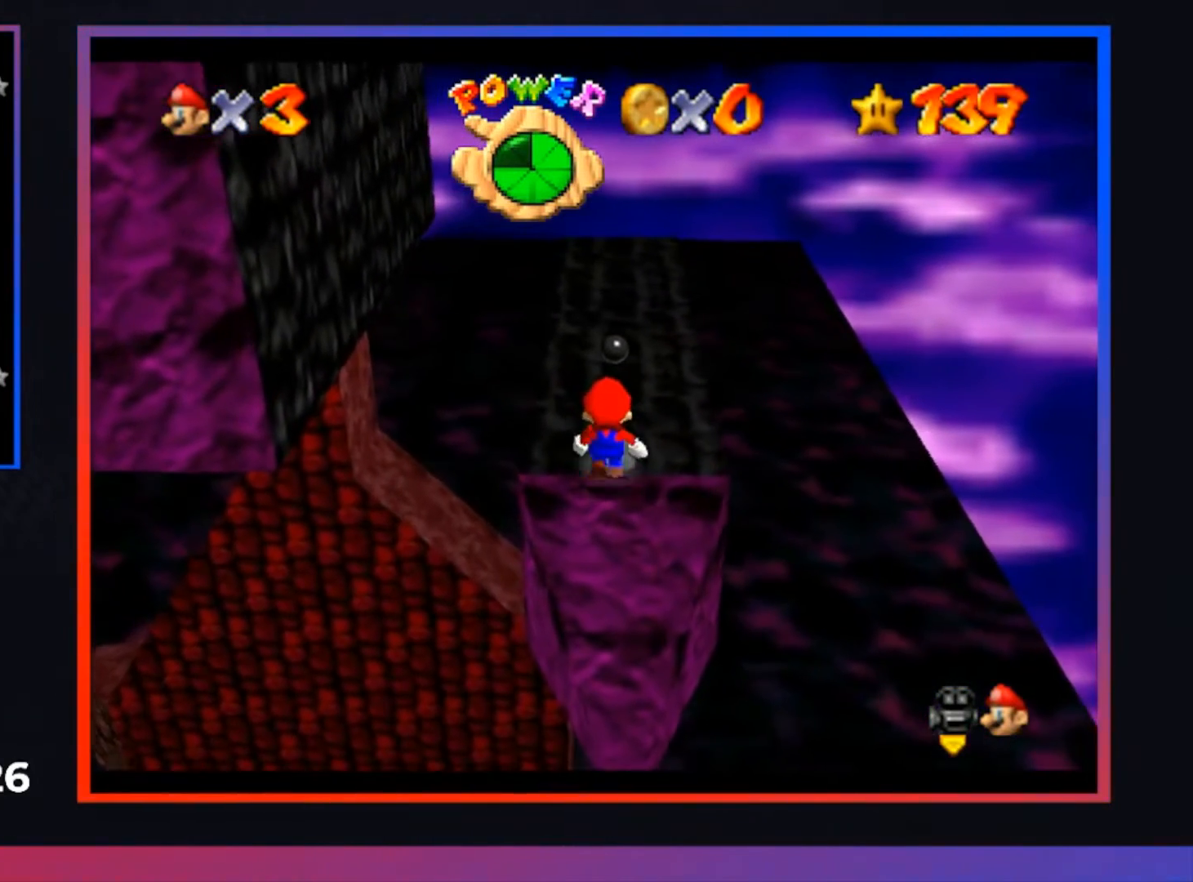
{"buttons": [], "left_stick": "center", "right_stick": "center", "events": [[167, "left_stick", "up-right"], [333, "left_stick", "center"]]}
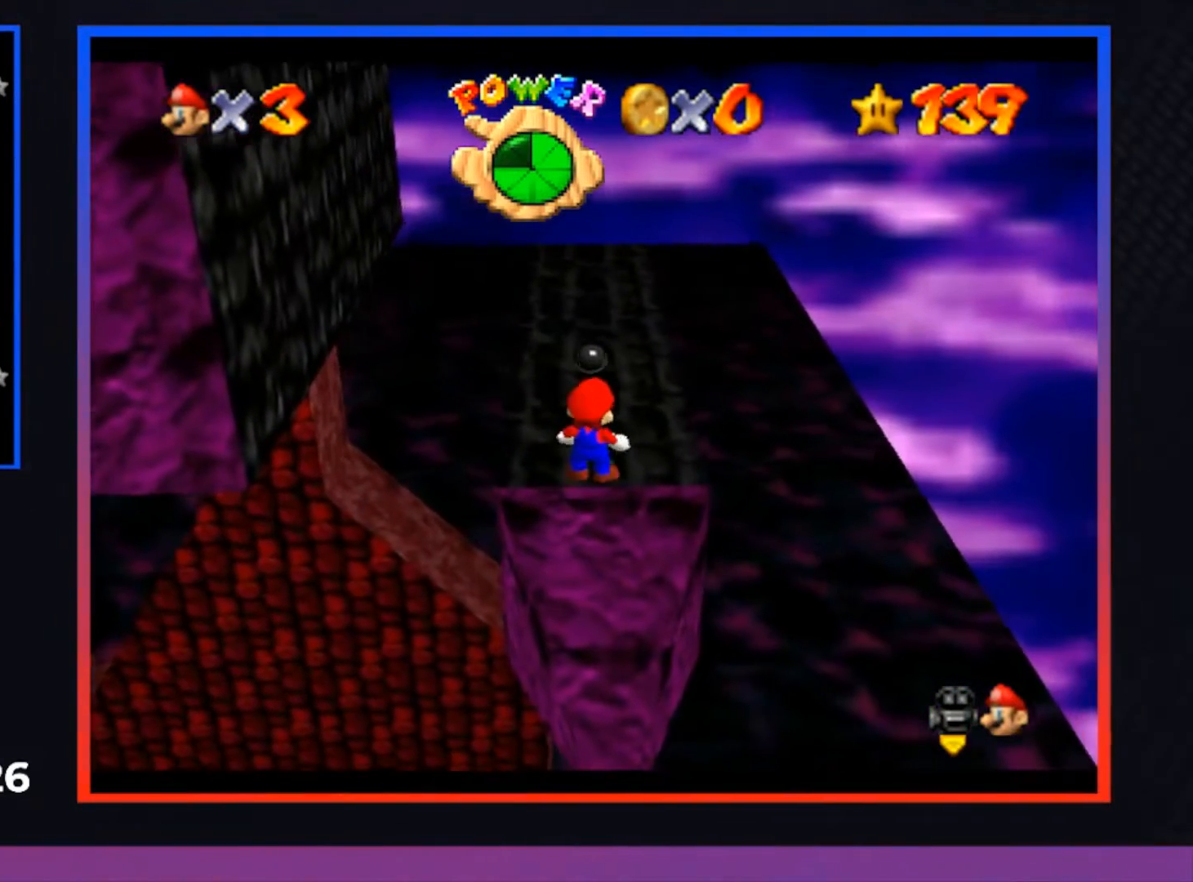
{"buttons": [], "left_stick": "center", "right_stick": "center", "events": [[267, "left_stick", "up"], [400, "left_stick", "center"]]}
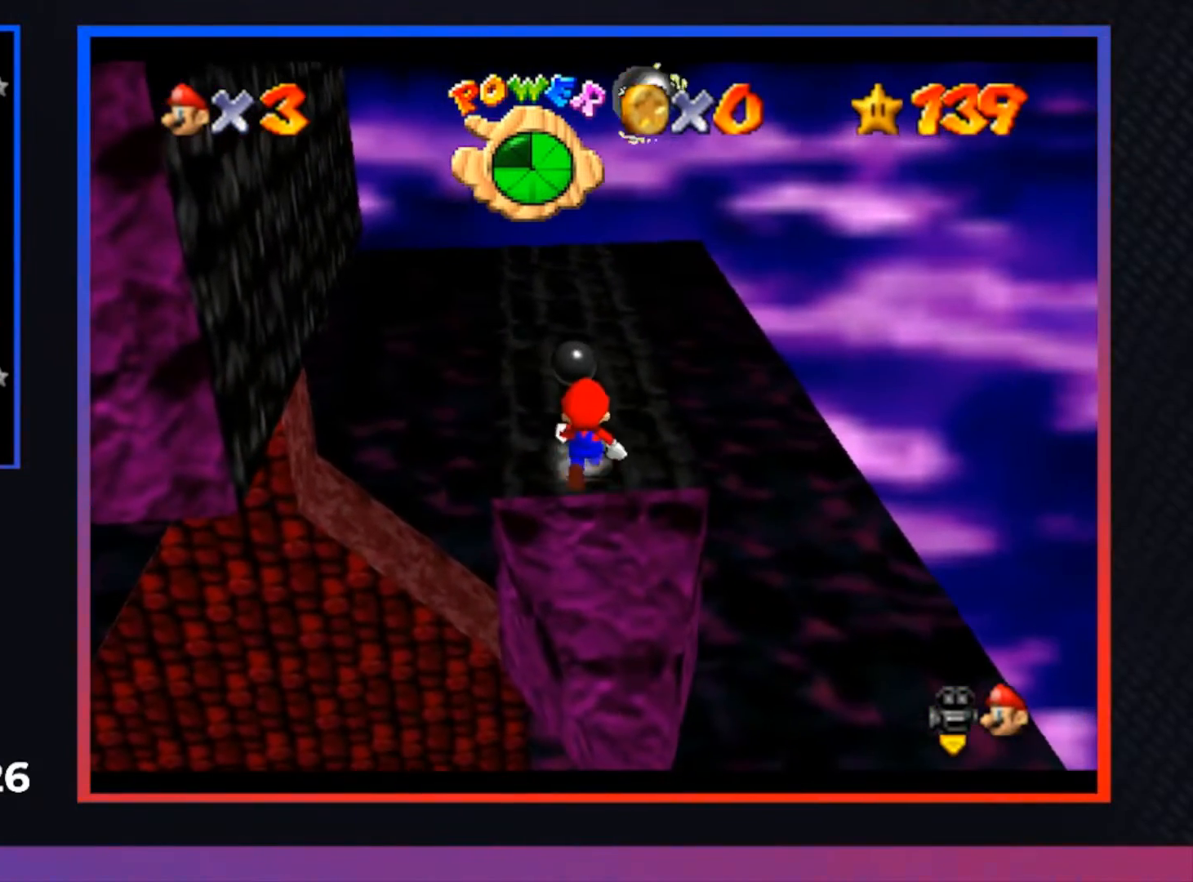
{"buttons": [], "left_stick": "up-left", "right_stick": "center", "events": [[267, "A", "down"], [400, "left_stick", "up-left"], [467, "A", "up"]]}
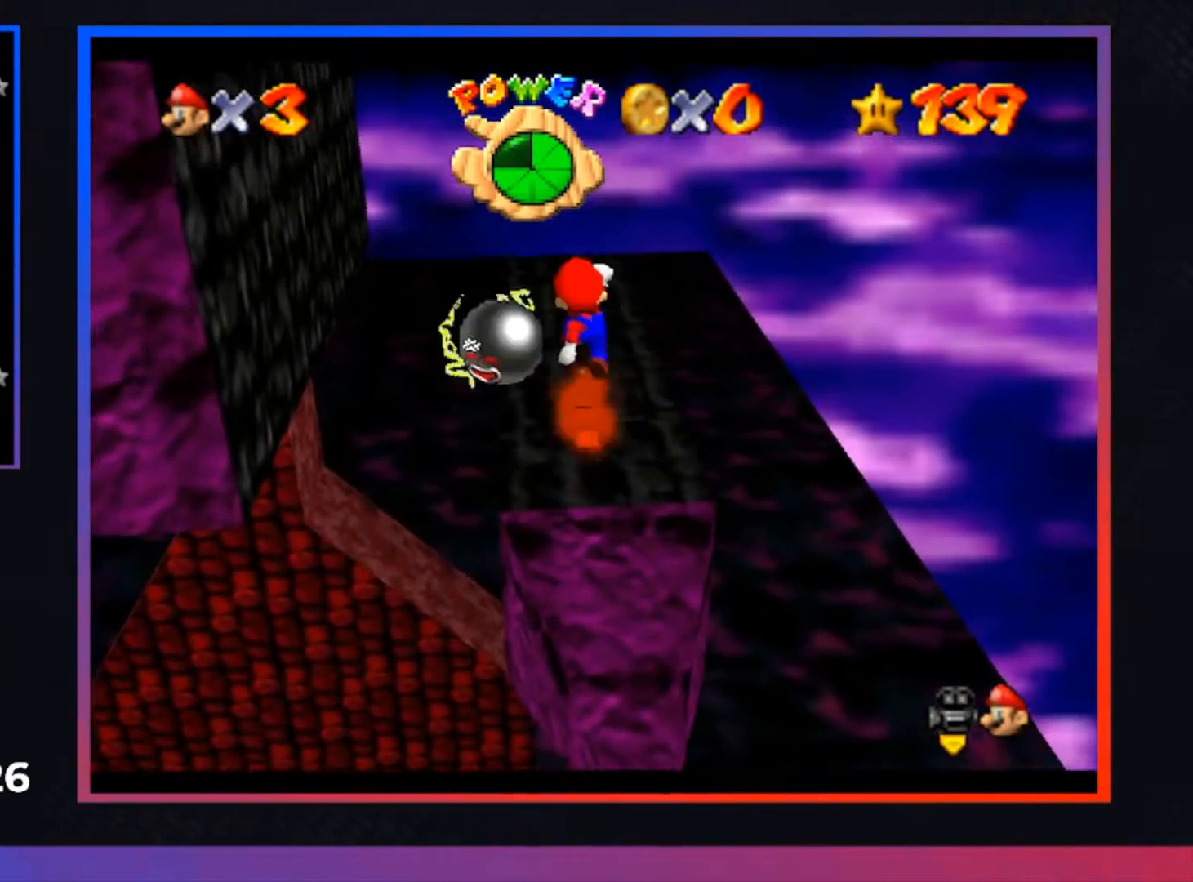
{"buttons": [], "left_stick": "center", "right_stick": "center", "events": [[233, "left_stick", "left"], [400, "left_stick", "center"]]}
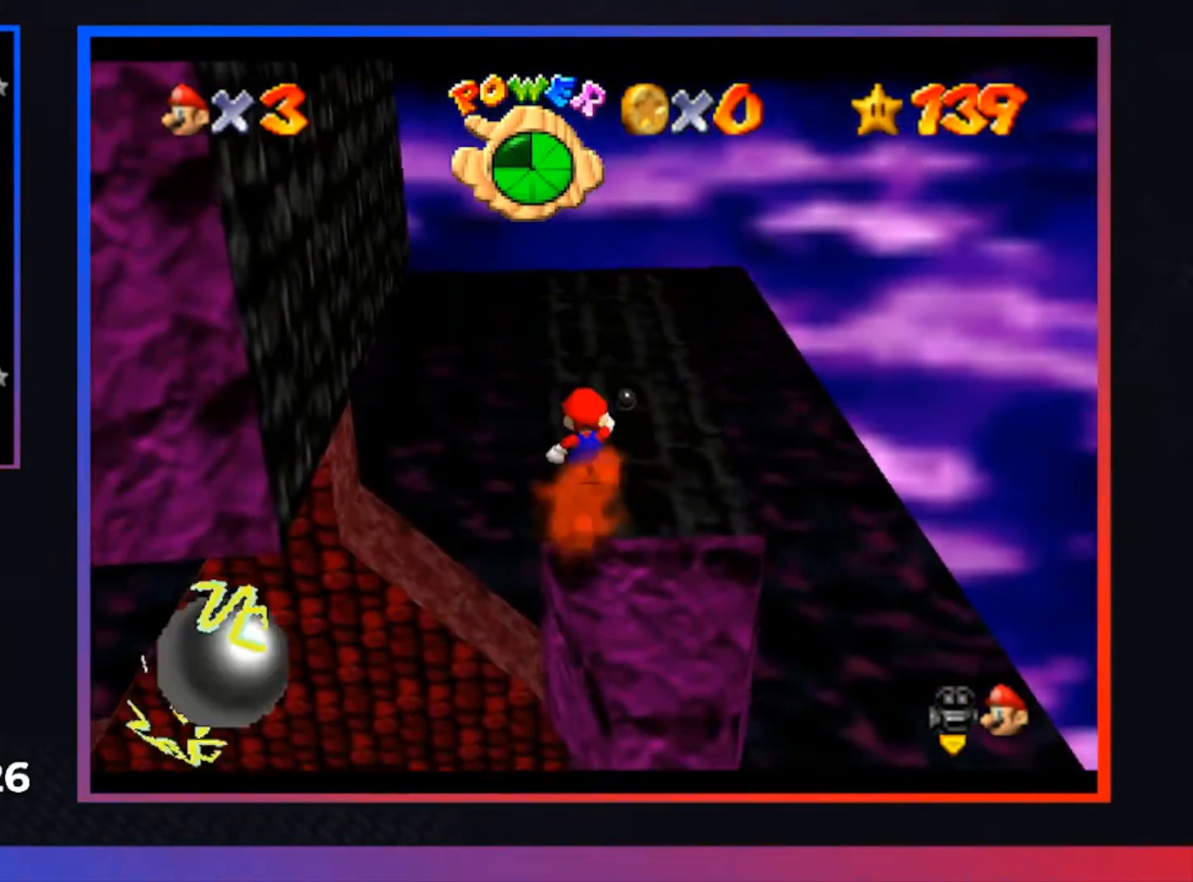
{"buttons": [], "left_stick": "center", "right_stick": "center", "events": [[200, "left_stick", "up"], [367, "left_stick", "center"]]}
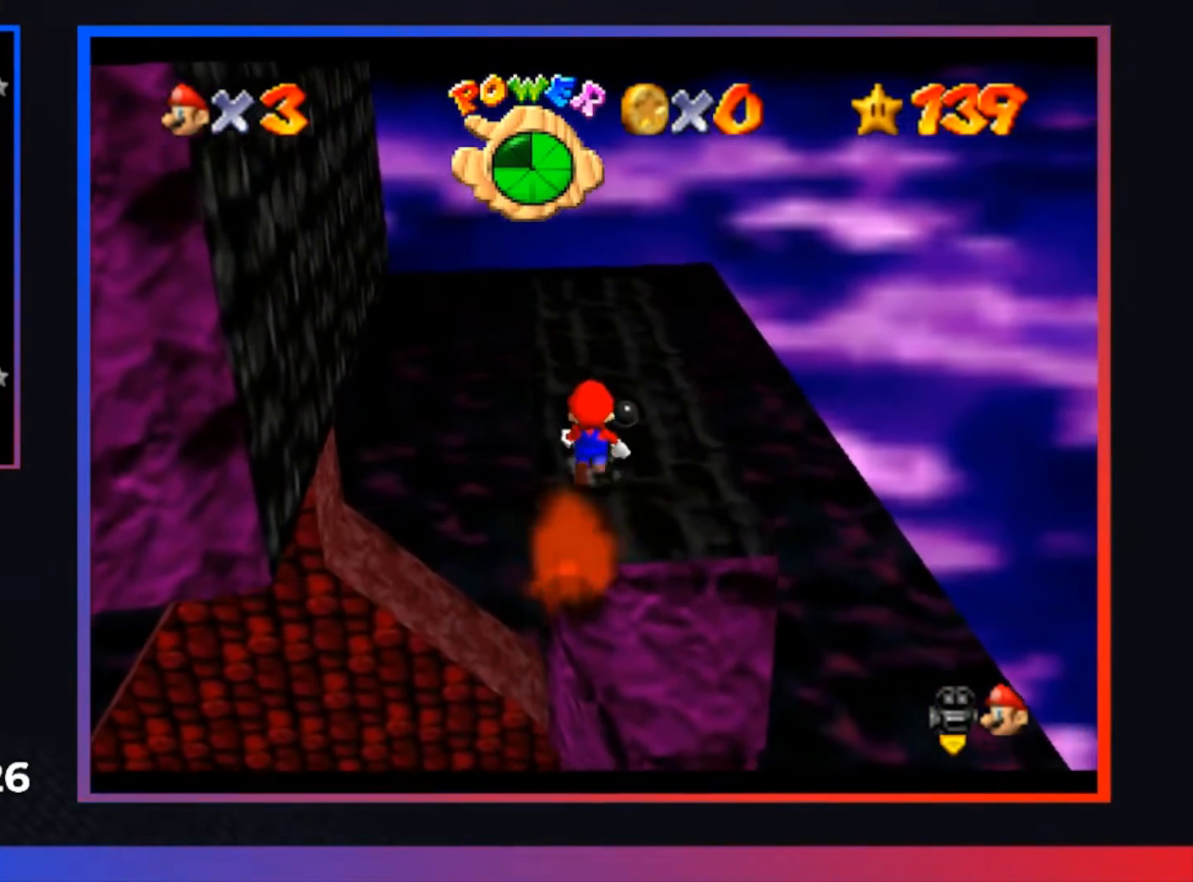
{"buttons": [], "left_stick": "center", "right_stick": "center", "events": [[133, "left_stick", "up-left"], [267, "left_stick", "center"]]}
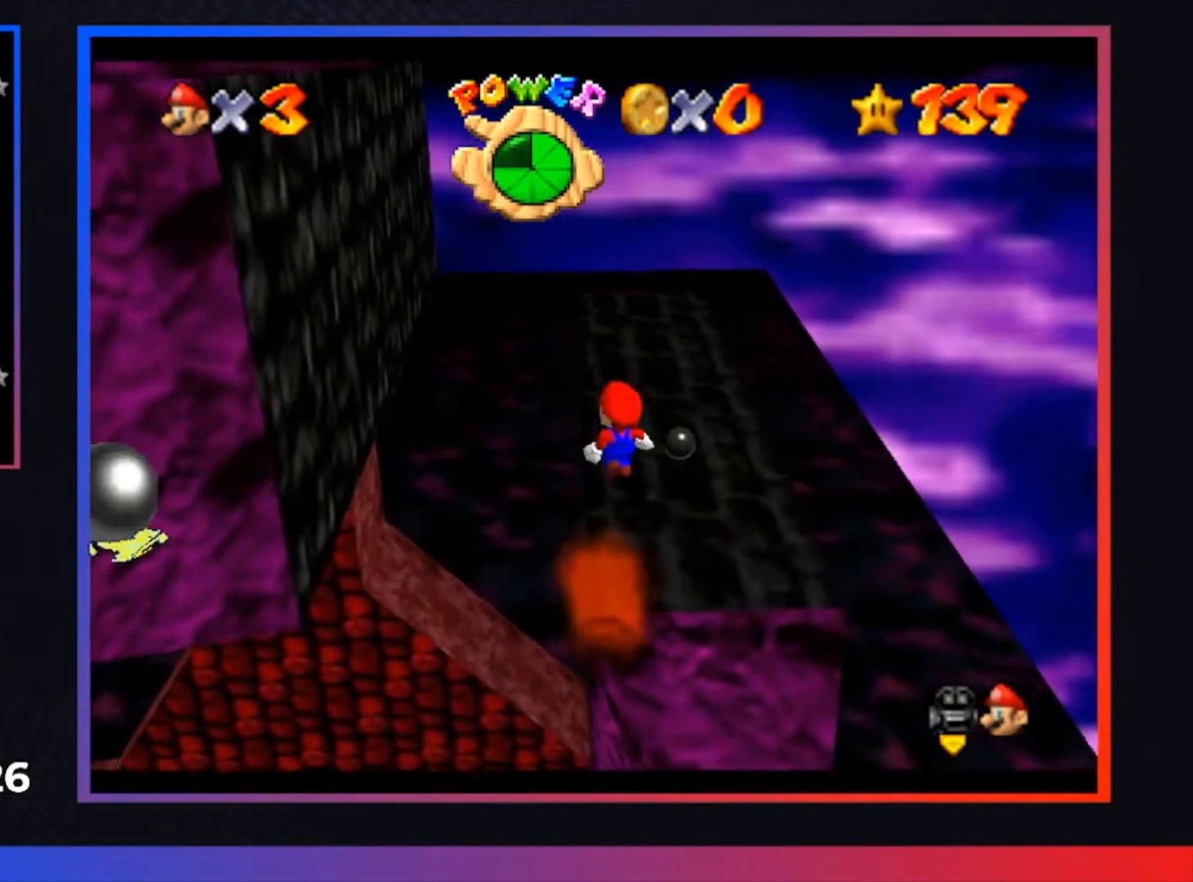
{"buttons": [], "left_stick": "center", "right_stick": "center", "events": [[67, "left_stick", "up"], [200, "left_stick", "center"]]}
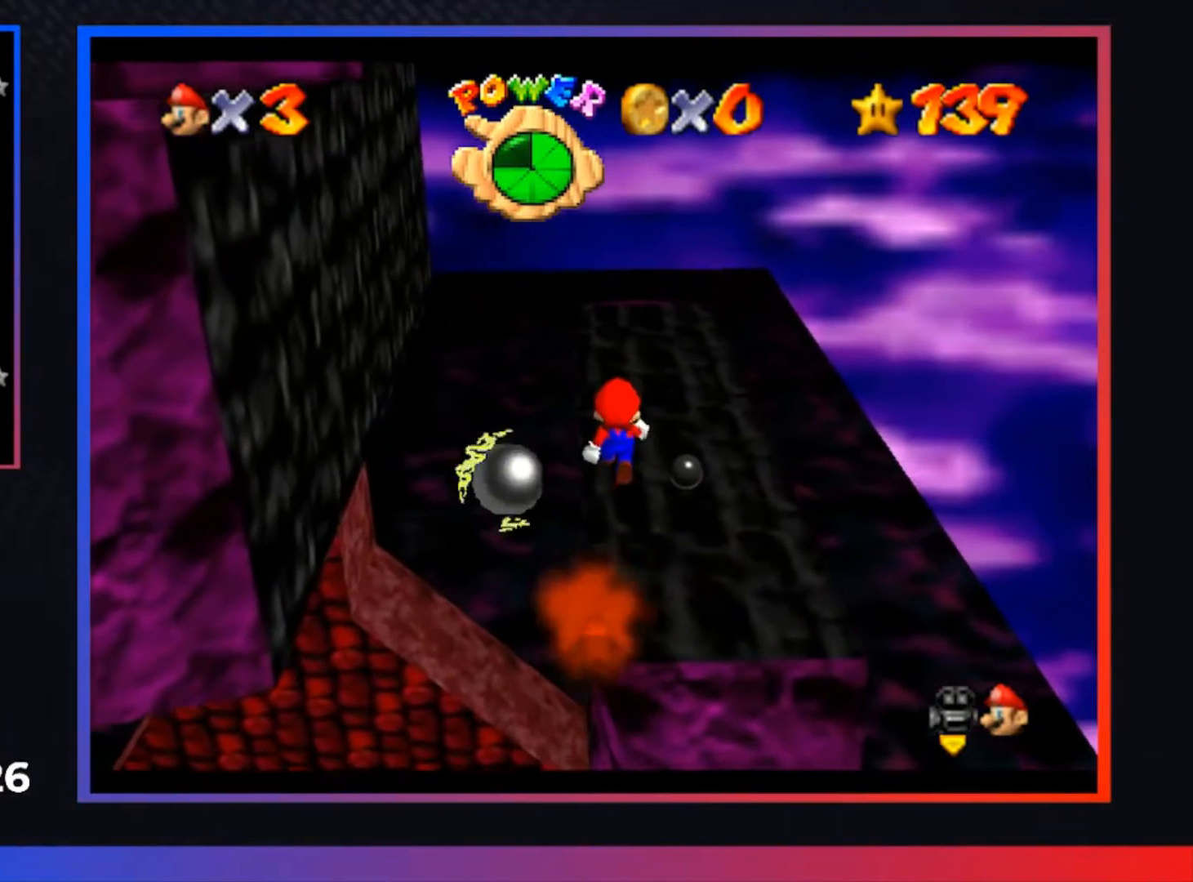
{"buttons": ["A"], "left_stick": "center", "right_stick": "center", "events": [[433, "A", "down"]]}